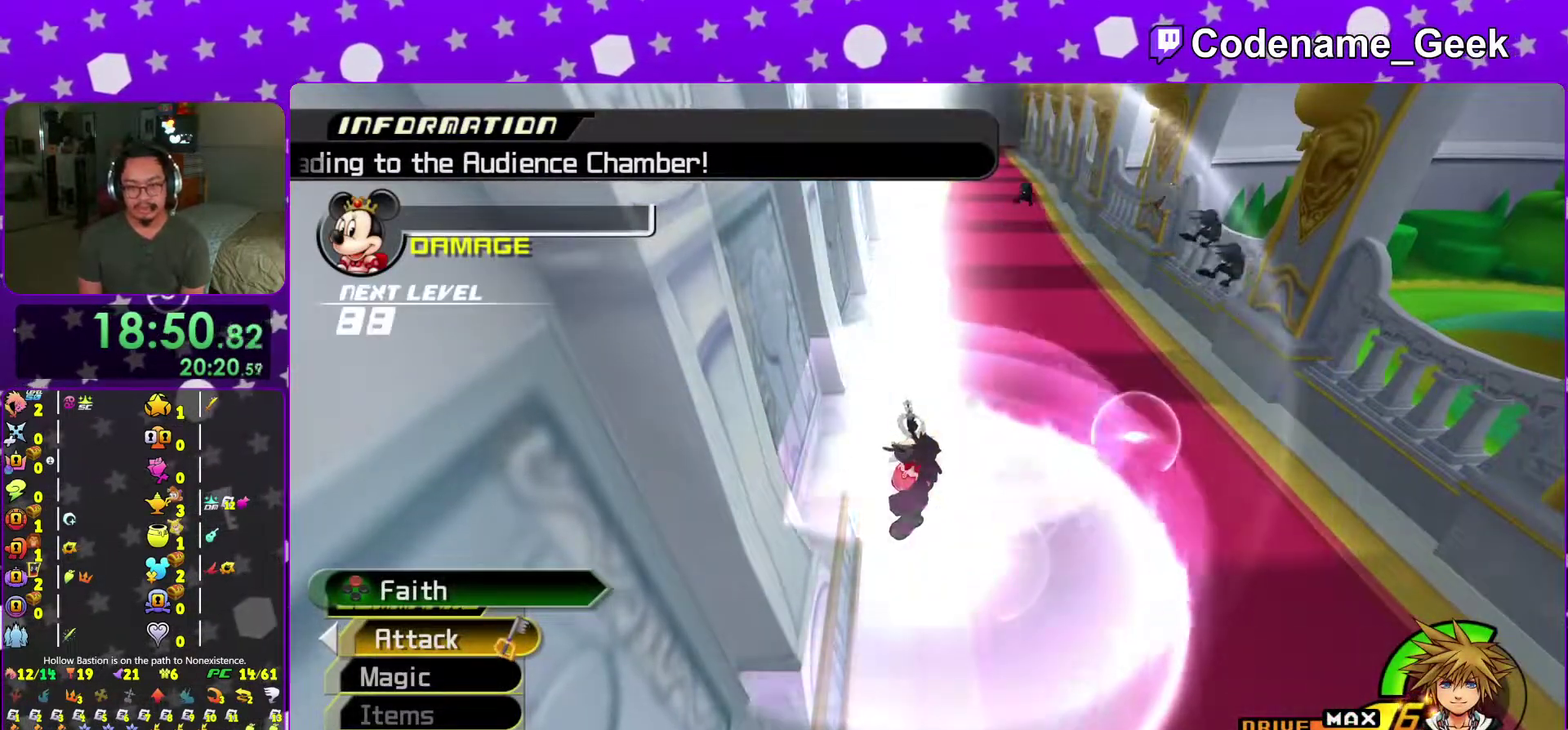
Gameplay with a controller (Nintendo layout); each line is a JSON object with the inputs held at the frame after it (dt_ms = milliseconds from this image to that frame). "events" lists button and stick changes between this image and that frame as [ms after this image, input, new state], when the widget could be followed in between. This overlay highlights the sticks when they move; stick clicks (L3 R3) are not distinguishable. Not read: L3 R3 SELECT START.
{"dt_ms": 400, "buttons": [], "left_stick": "down", "right_stick": "center", "events": [[50, "left_stick", "down"], [166, "right_stick", "center"]]}
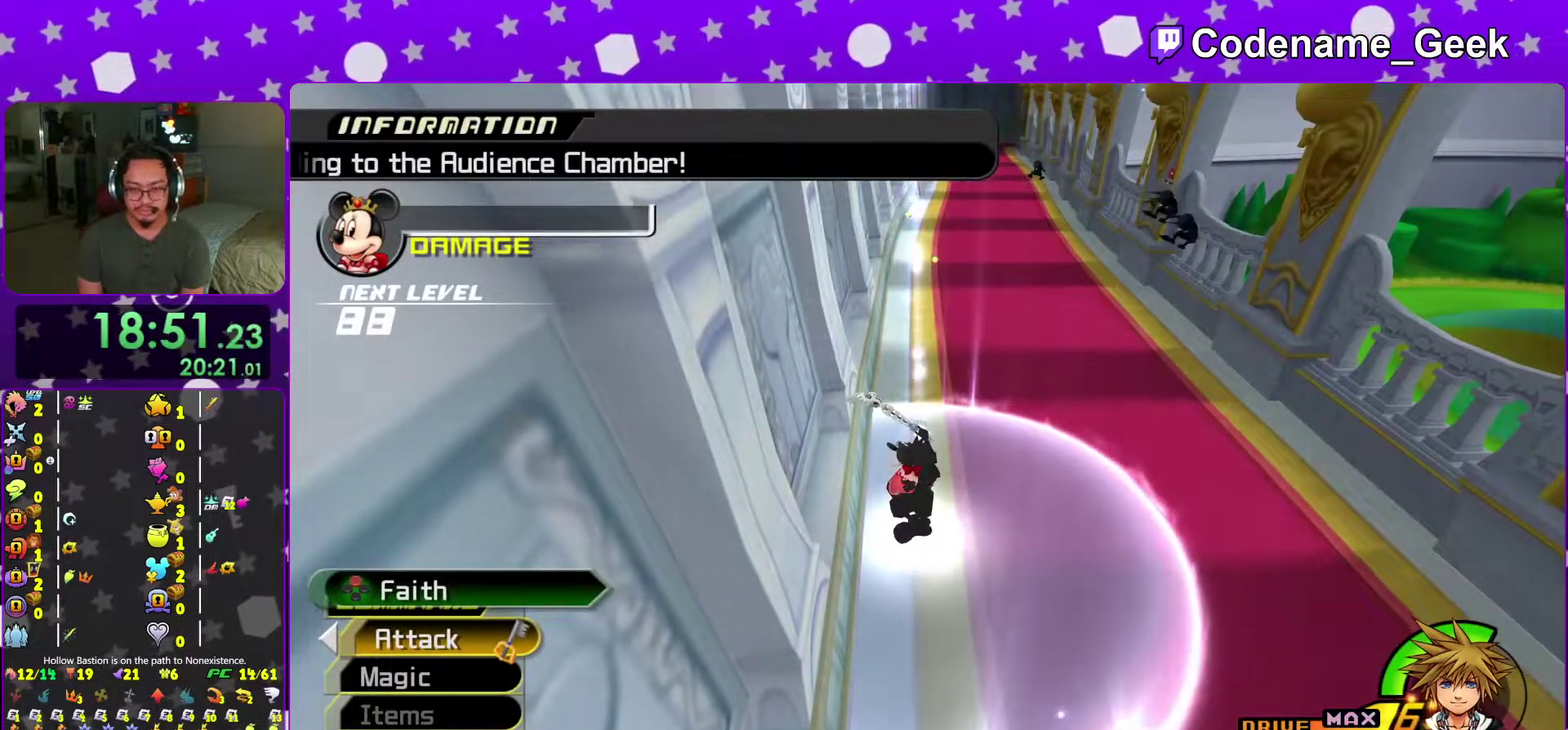
{"dt_ms": 500, "buttons": [], "left_stick": "up-left", "right_stick": "center"}
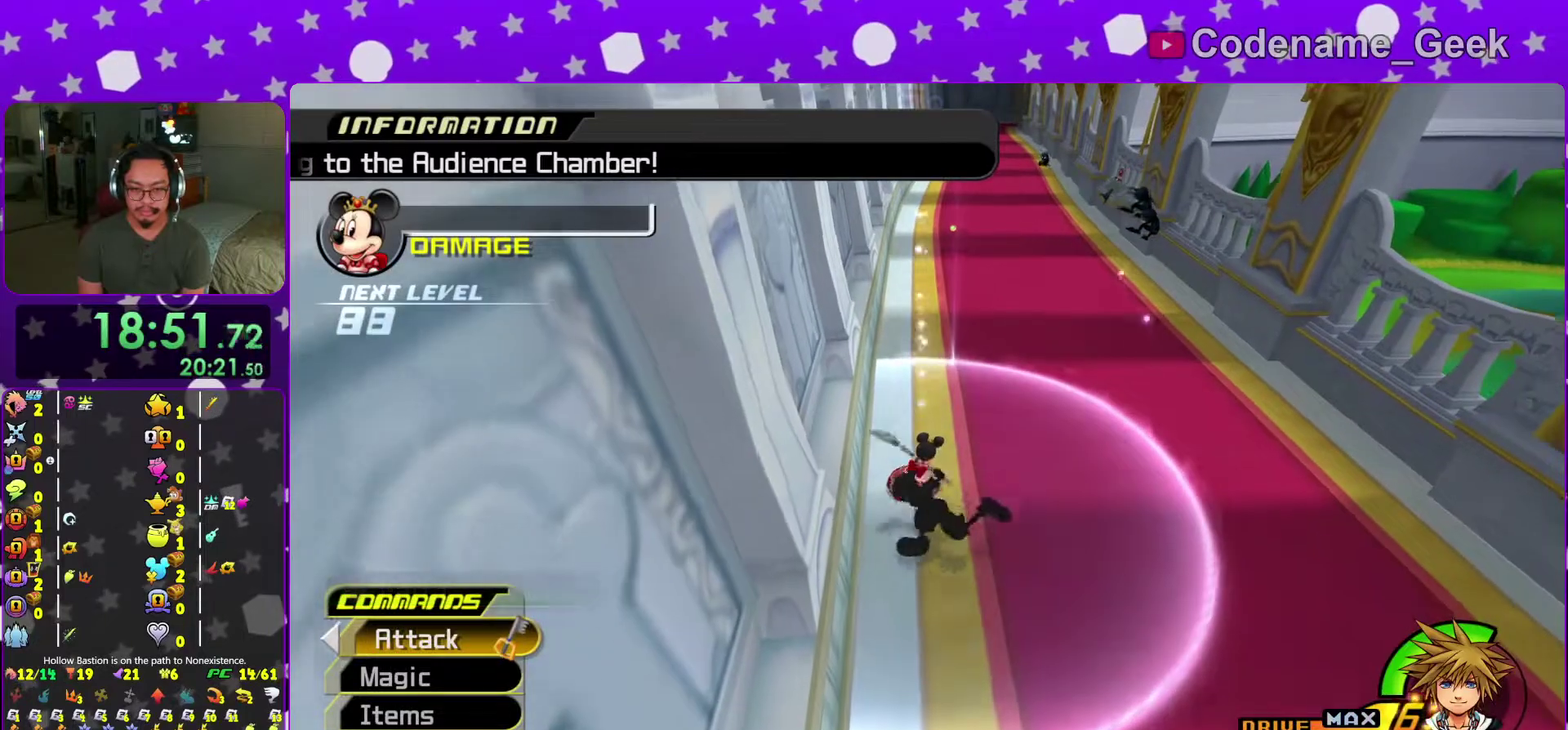
{"dt_ms": 501, "buttons": [], "left_stick": "up-left", "right_stick": "center"}
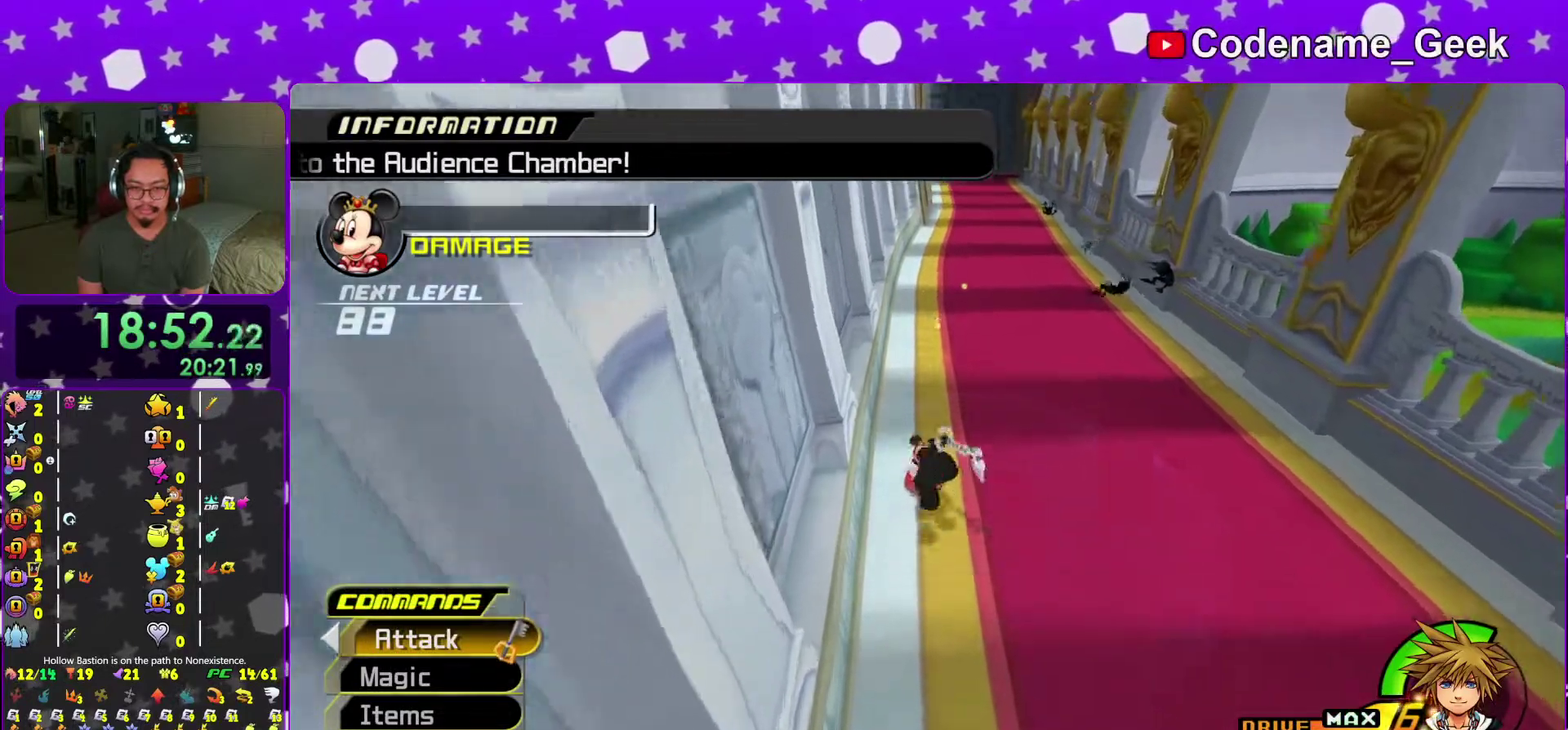
{"dt_ms": 500, "buttons": ["Y"], "left_stick": "up-left", "right_stick": "center", "events": [[33, "Y", "down"], [167, "Y", "up"], [450, "Y", "down"]]}
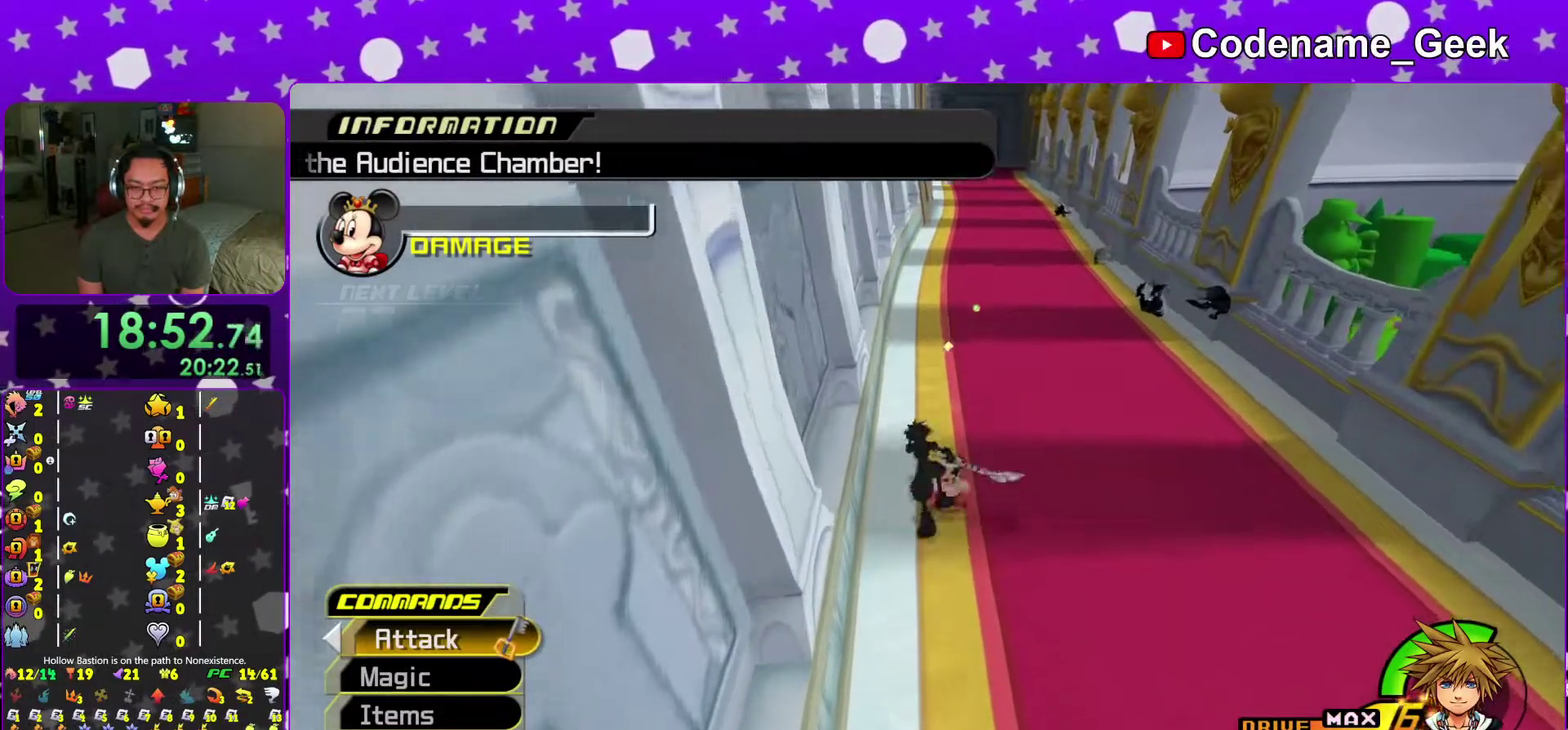
{"dt_ms": 501, "buttons": [], "left_stick": "right", "right_stick": "center"}
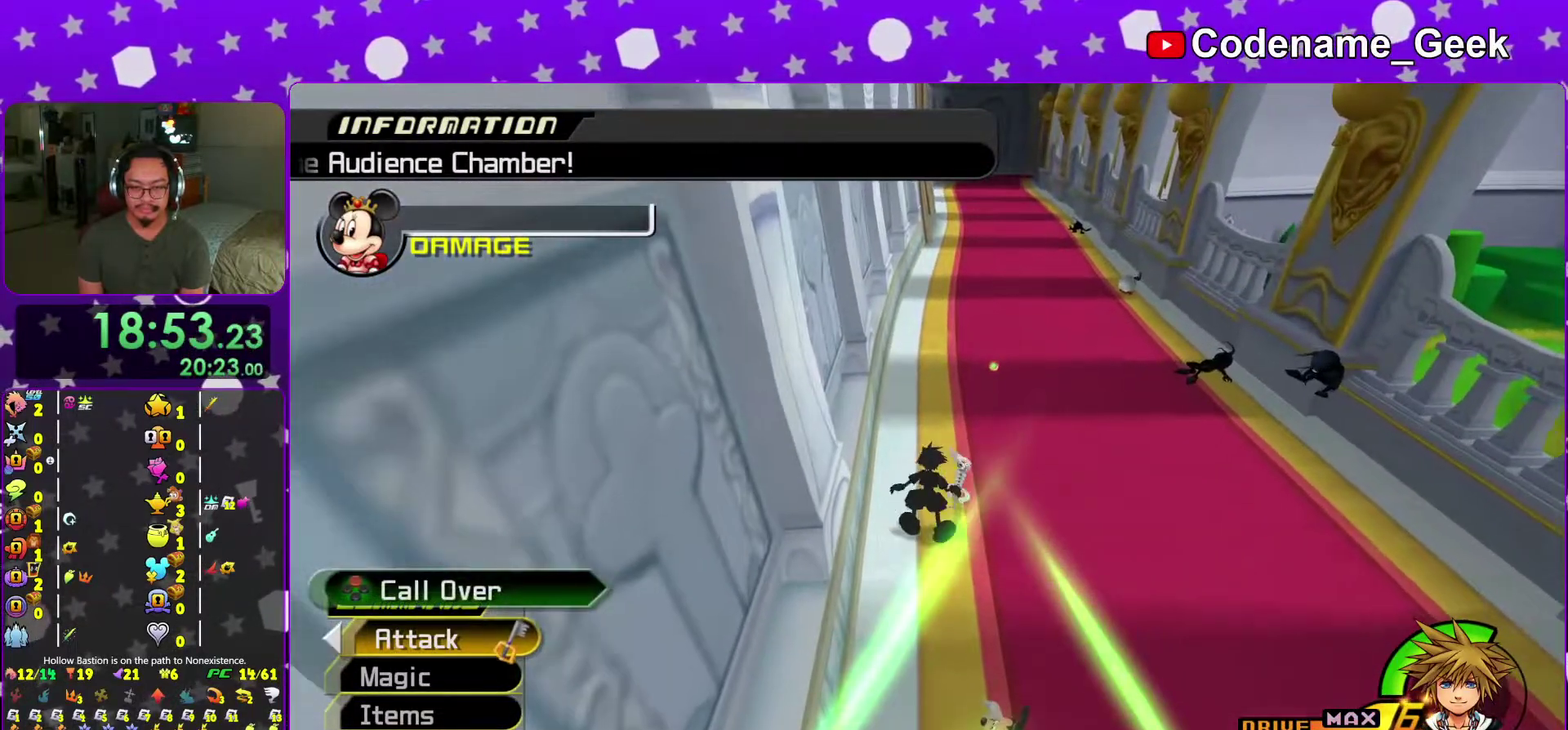
{"dt_ms": 500, "buttons": [], "left_stick": "down", "right_stick": "center"}
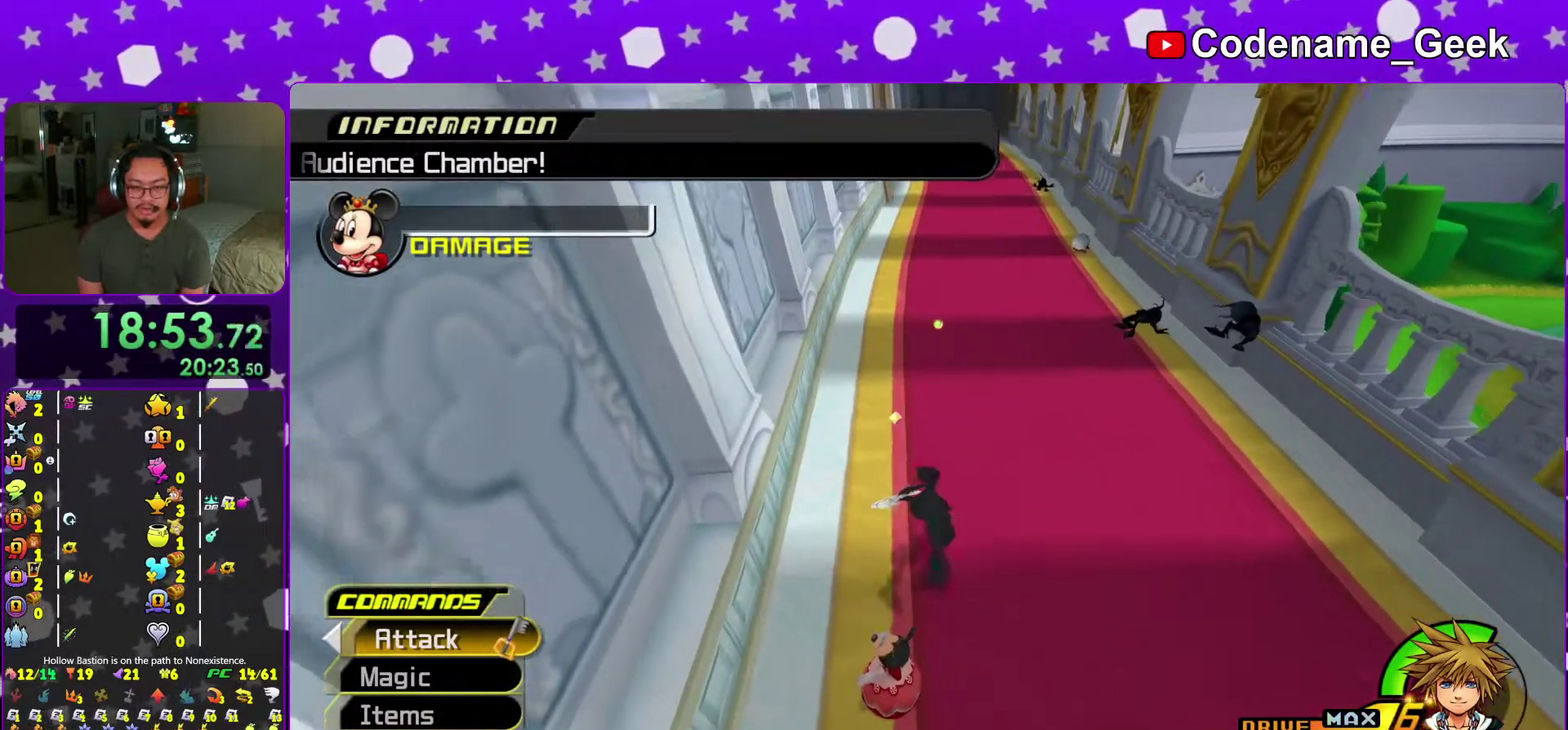
{"dt_ms": 501, "buttons": [], "left_stick": "center", "right_stick": "center", "events": [[167, "left_stick", "down-right"], [284, "left_stick", "down-left"], [351, "left_stick", "left"], [434, "left_stick", "center"]]}
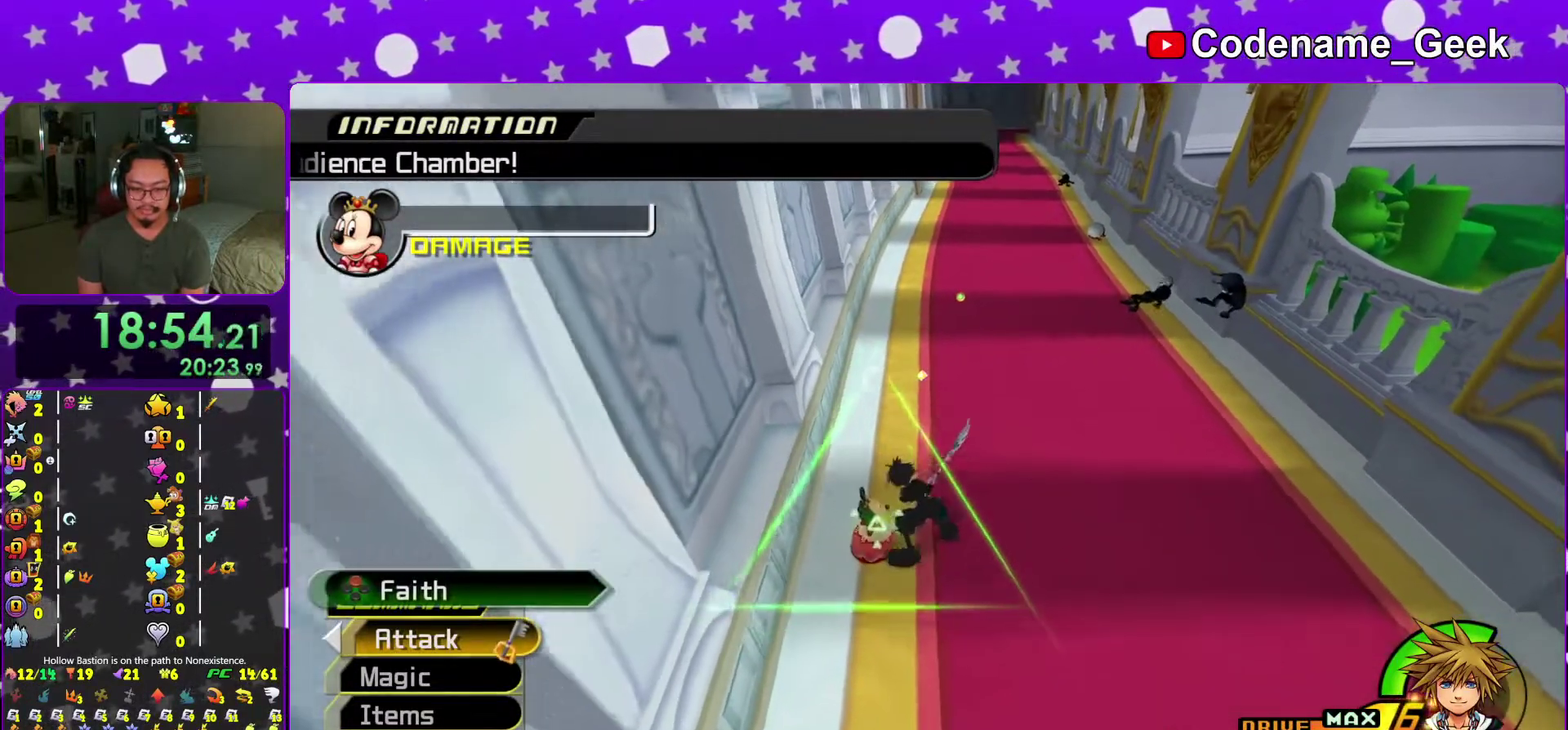
{"dt_ms": 500, "buttons": [], "left_stick": "up-left", "right_stick": "center", "events": [[100, "left_stick", "left"], [250, "left_stick", "up-left"], [300, "left_stick", "up"], [350, "left_stick", "up-left"]]}
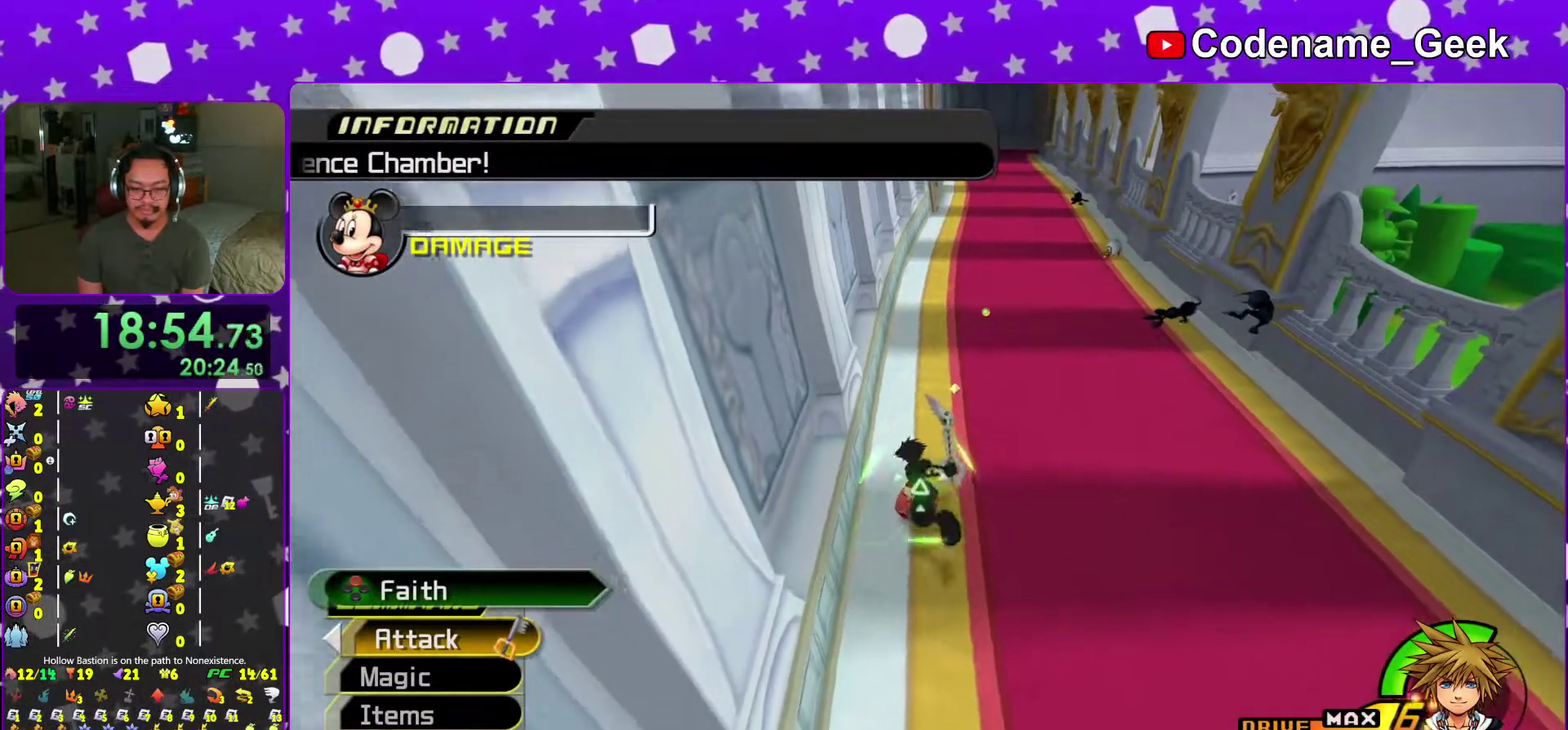
{"dt_ms": 501, "buttons": [], "left_stick": "up", "right_stick": "center", "events": [[201, "Y", "down"], [284, "Y", "up"], [351, "left_stick", "up"], [384, "Y", "down"], [501, "Y", "up"]]}
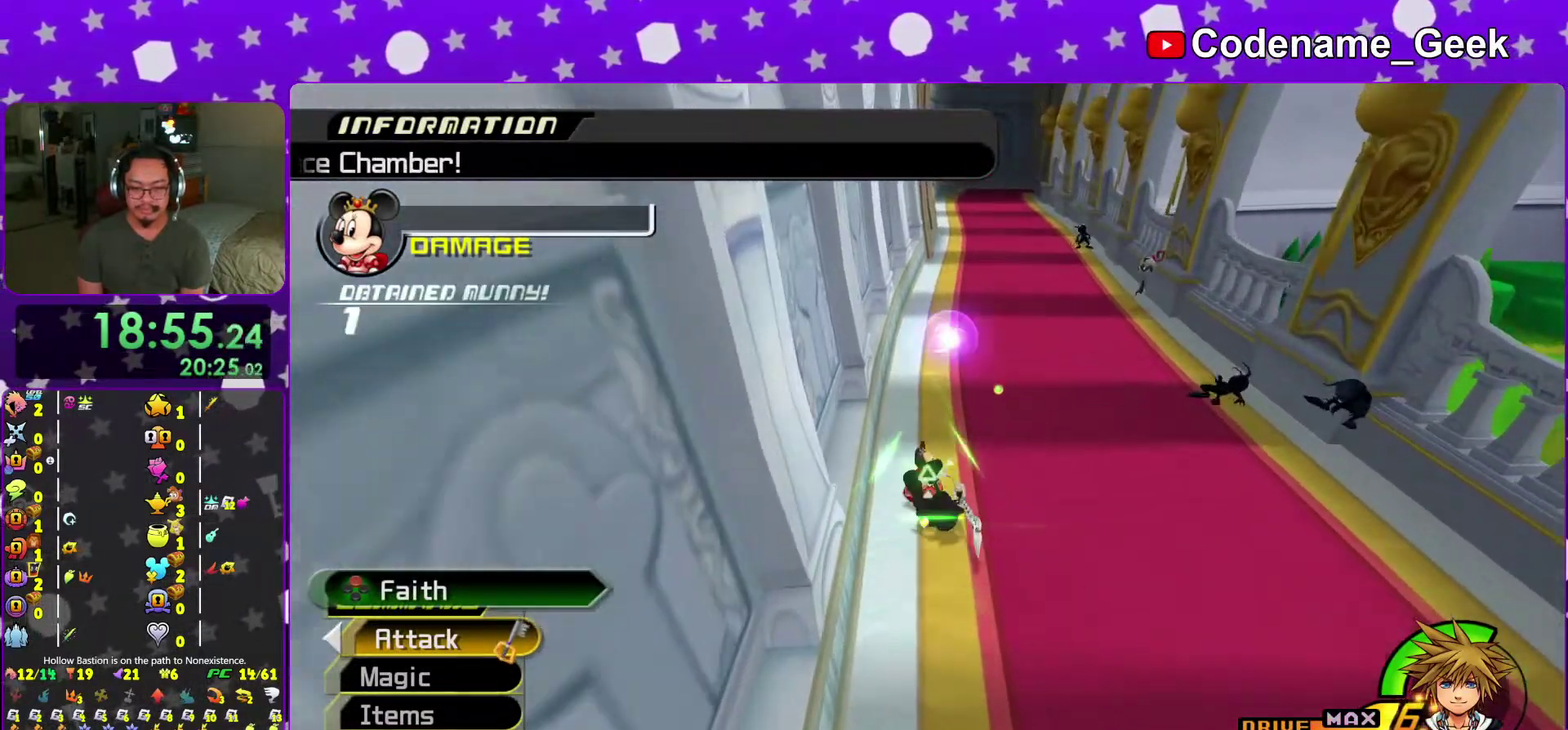
{"dt_ms": 500, "buttons": ["Y"], "left_stick": "up-left", "right_stick": "center", "events": [[150, "right_stick", "down-right"], [267, "Y", "down"], [384, "Y", "up"], [384, "right_stick", "center"], [434, "left_stick", "up-left"], [484, "Y", "down"]]}
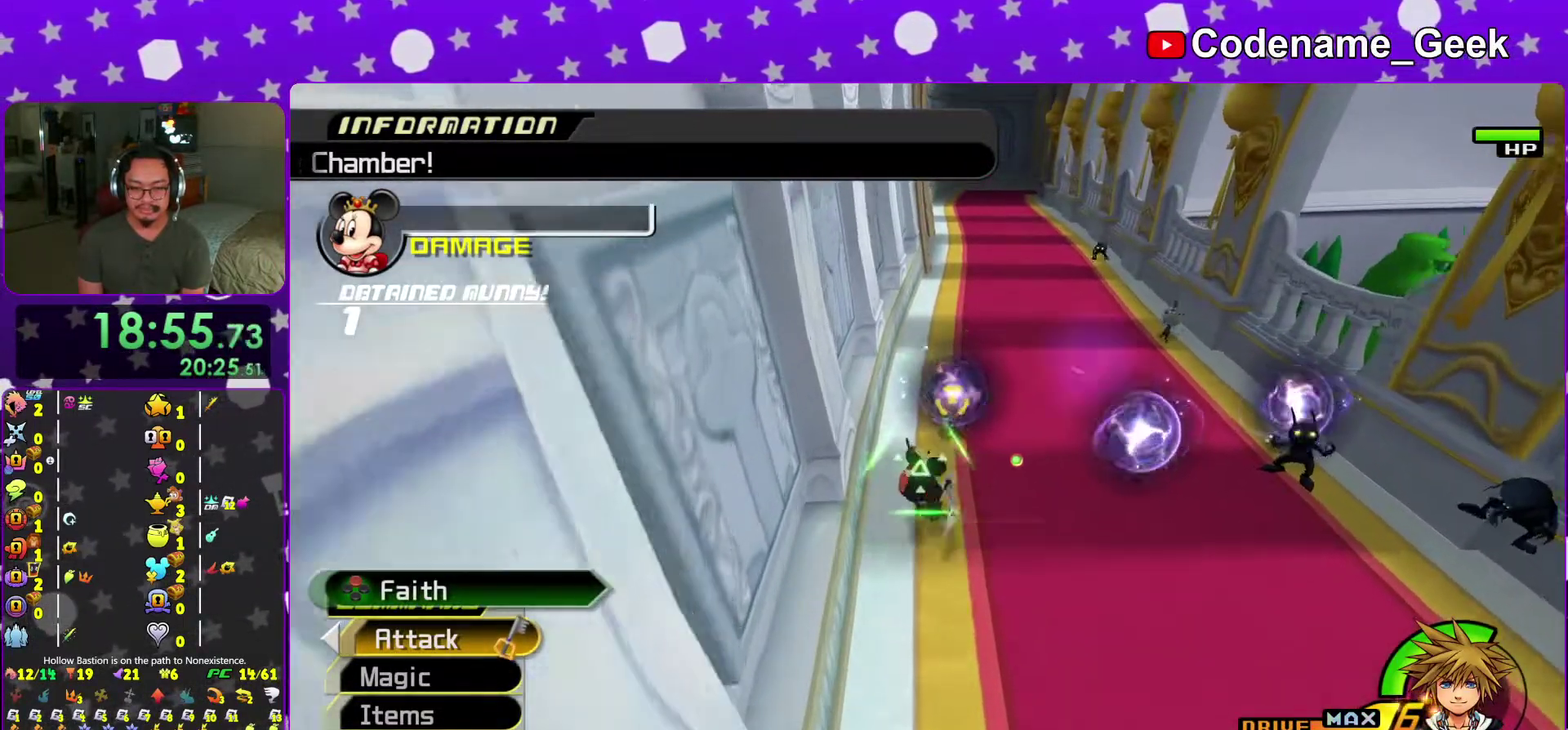
{"dt_ms": 501, "buttons": ["Y"], "left_stick": "up", "right_stick": "center", "events": [[101, "left_stick", "up"], [134, "Y", "up"], [418, "Y", "down"]]}
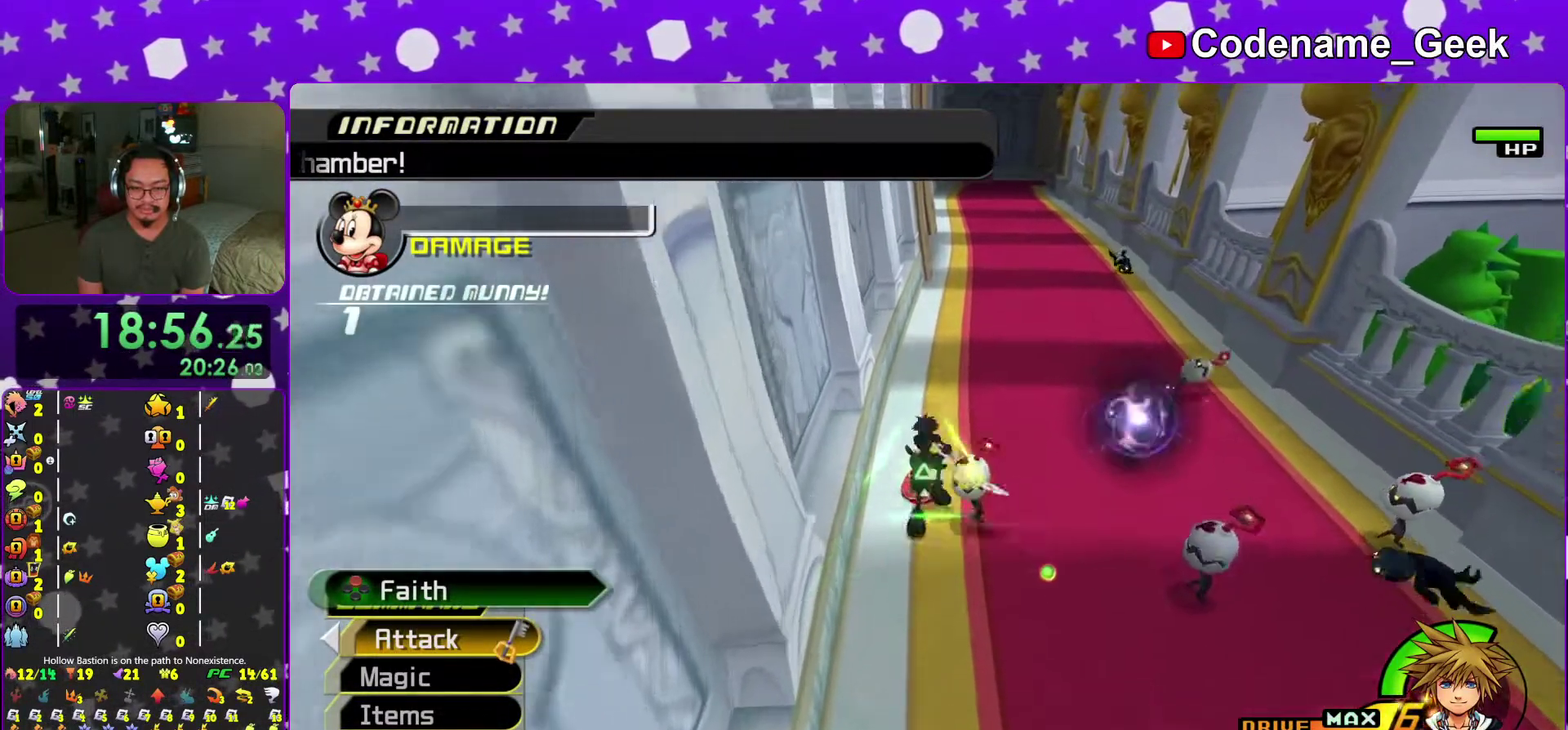
{"dt_ms": 400, "buttons": [], "left_stick": "up", "right_stick": "center", "events": [[33, "Y", "up"], [100, "Y", "down"], [234, "Y", "up"]]}
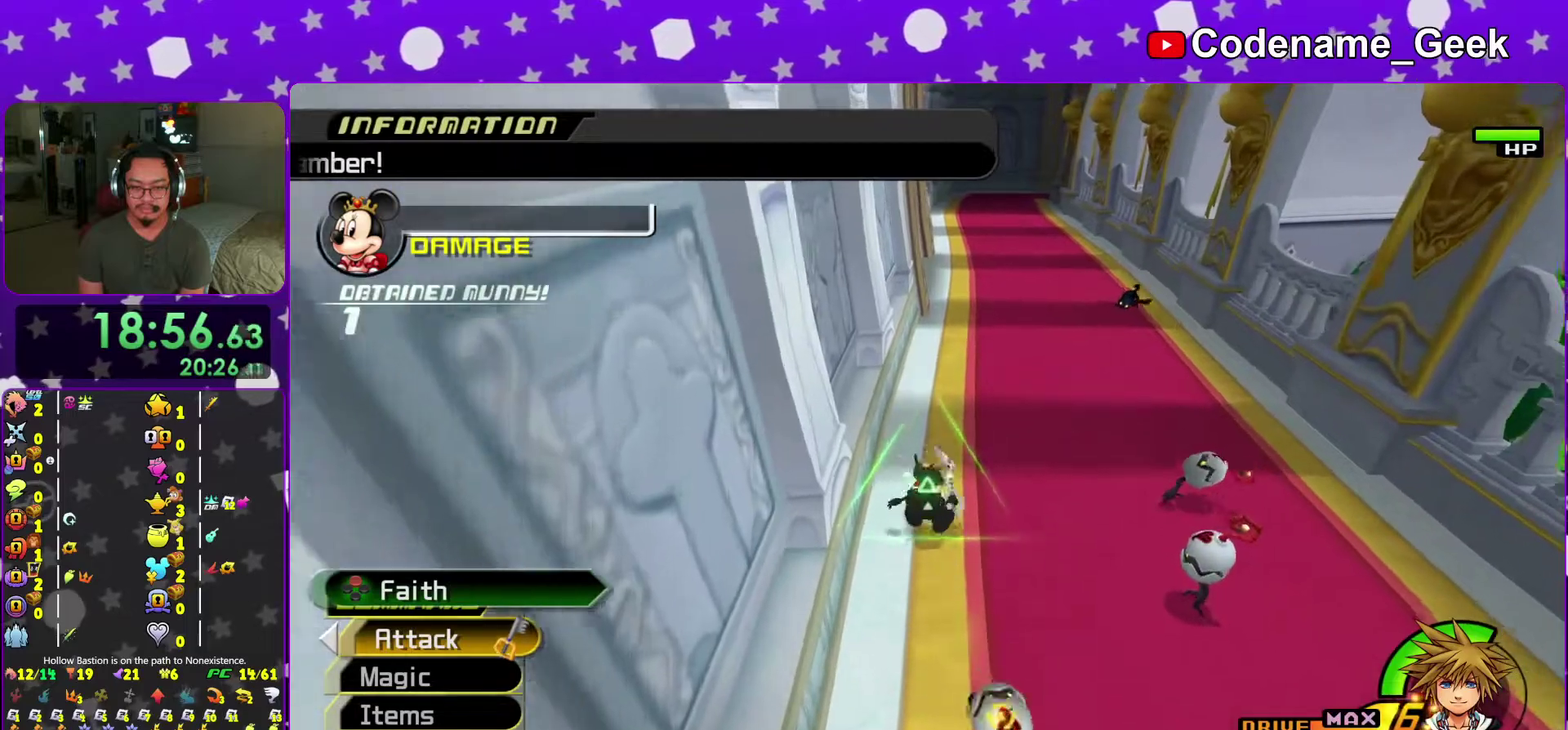
{"dt_ms": 601, "buttons": [], "left_stick": "up-right", "right_stick": "center", "events": [[84, "Y", "down"], [217, "Y", "up"], [284, "Y", "down"], [417, "Y", "up"], [434, "left_stick", "up-right"], [451, "right_stick", "right"], [568, "right_stick", "center"]]}